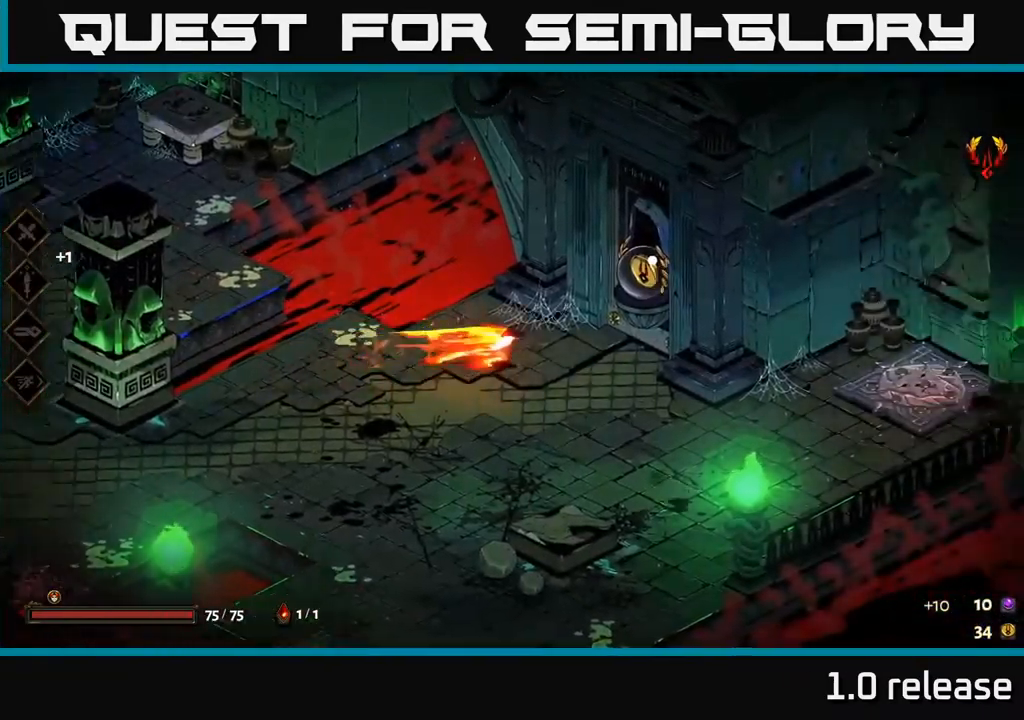
Gameplay with a controller (Xbox layout); each line is a JSON object with the inputs held at the frame after it. "events" lists button and stick changes between this image and that frame as [ms after this image, input, new state], when the widget could be followed in between.
{"buttons": [], "left_stick": "right", "right_stick": "center", "events": [[33, "A", "up"], [217, "R2", "down"], [333, "R2", "up"]]}
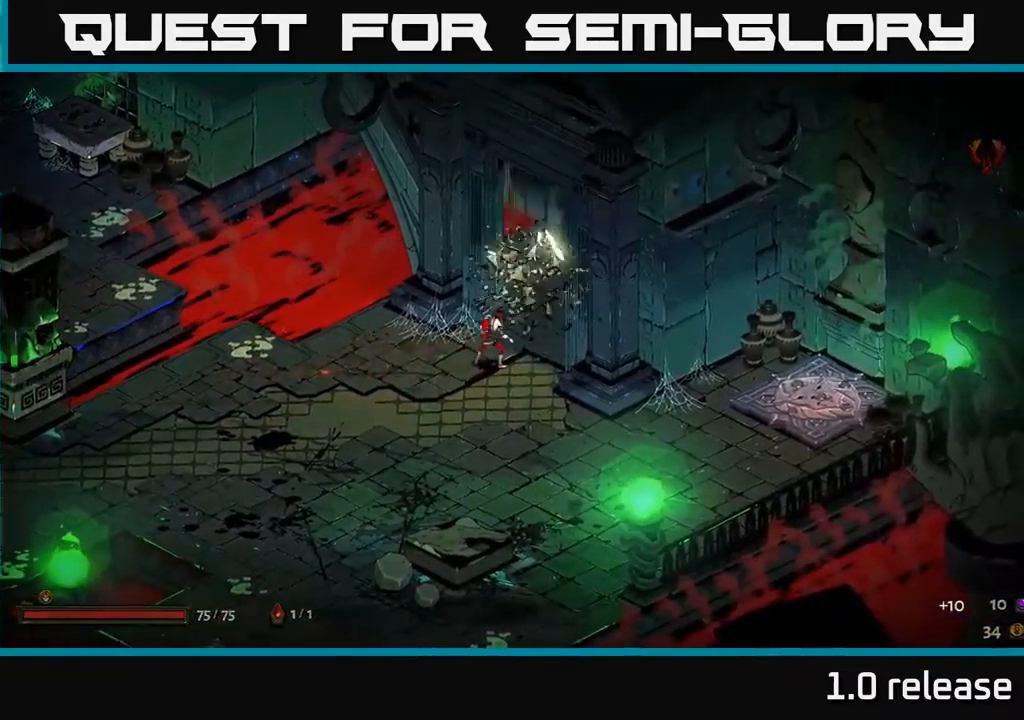
{"buttons": [], "left_stick": "center", "right_stick": "center", "events": [[150, "left_stick", "up-right"], [250, "left_stick", "center"]]}
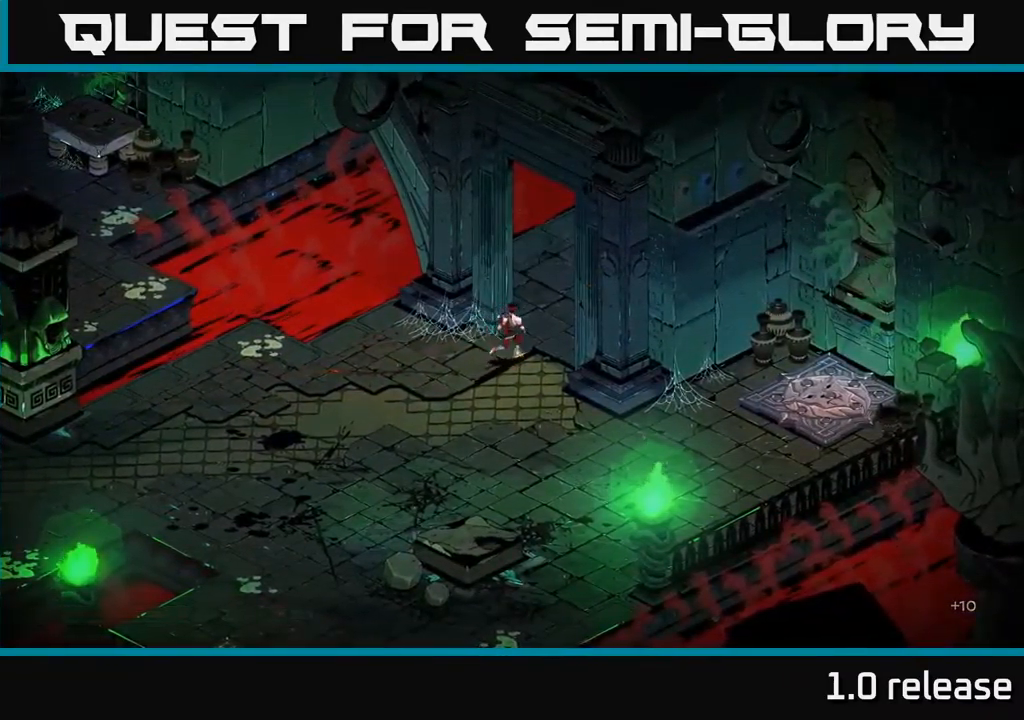
{"buttons": [], "left_stick": "center", "right_stick": "center", "events": []}
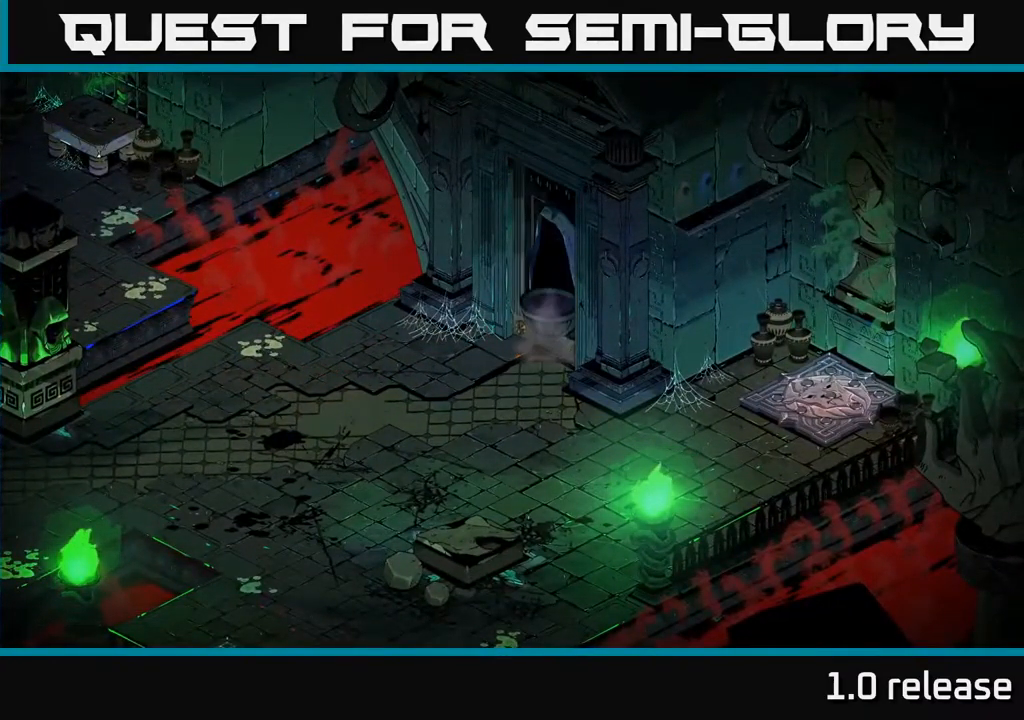
{"buttons": [], "left_stick": "center", "right_stick": "center", "events": []}
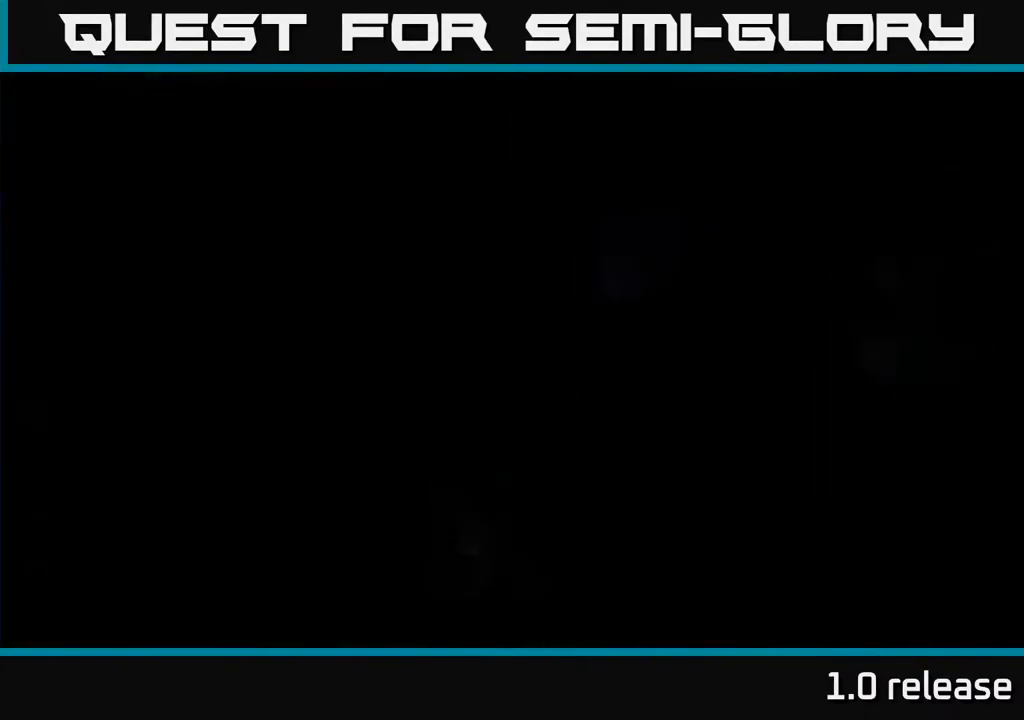
{"buttons": [], "left_stick": "center", "right_stick": "center", "events": []}
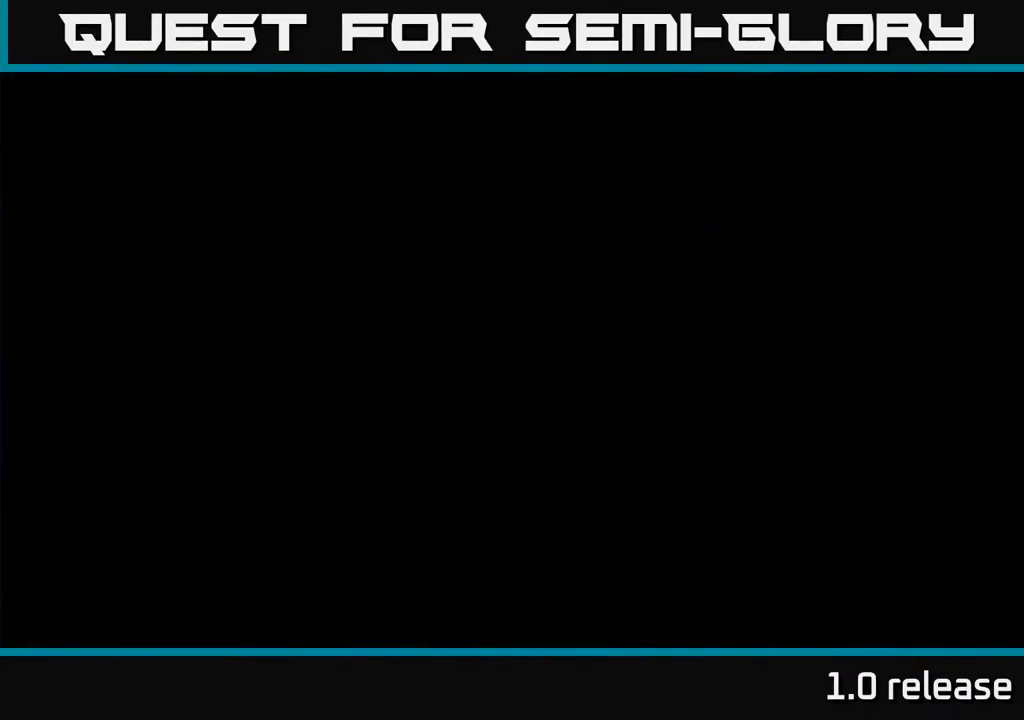
{"buttons": [], "left_stick": "center", "right_stick": "center", "events": []}
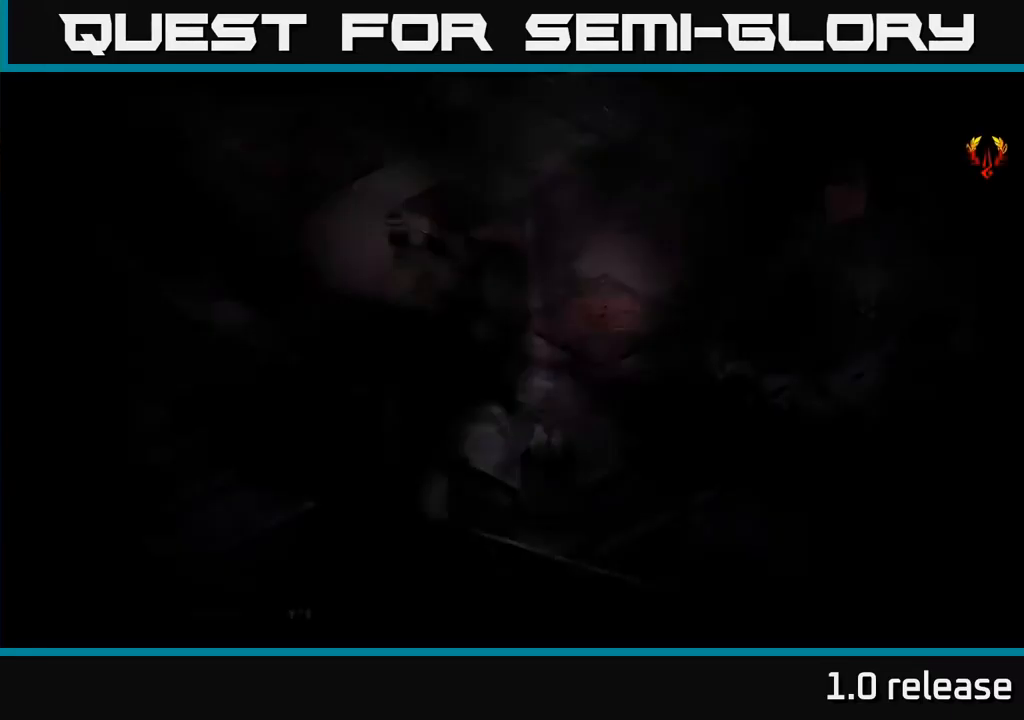
{"buttons": [], "left_stick": "up-right", "right_stick": "center", "events": [[284, "left_stick", "up-right"]]}
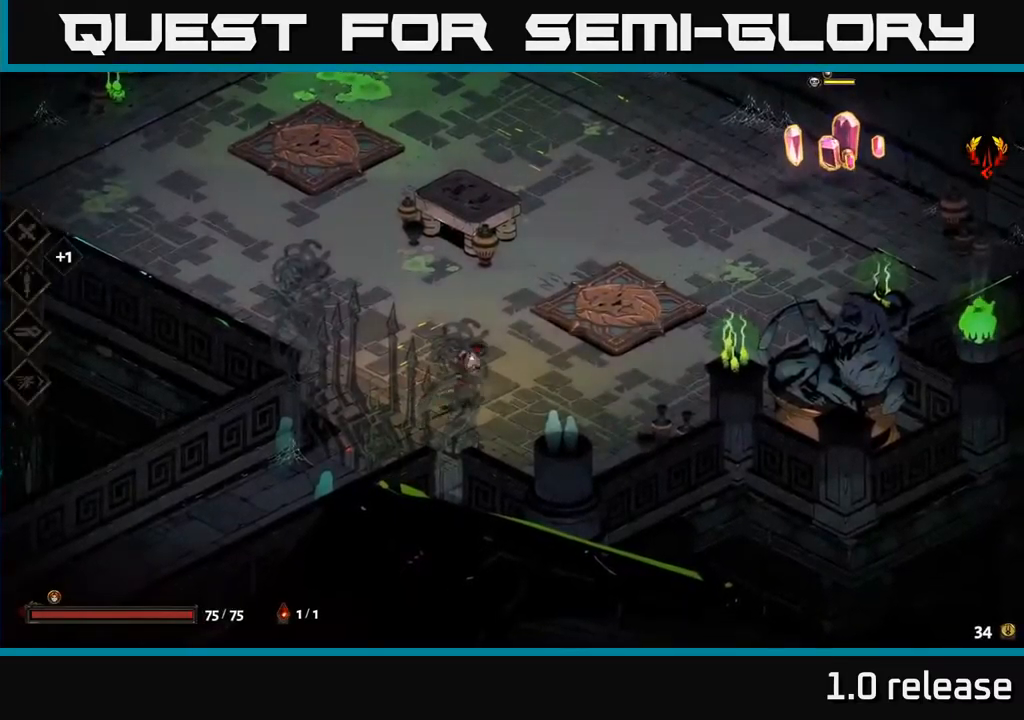
{"buttons": ["A"], "left_stick": "right", "right_stick": "center", "events": [[134, "A", "down"], [250, "A", "up"], [350, "A", "down"], [367, "left_stick", "right"]]}
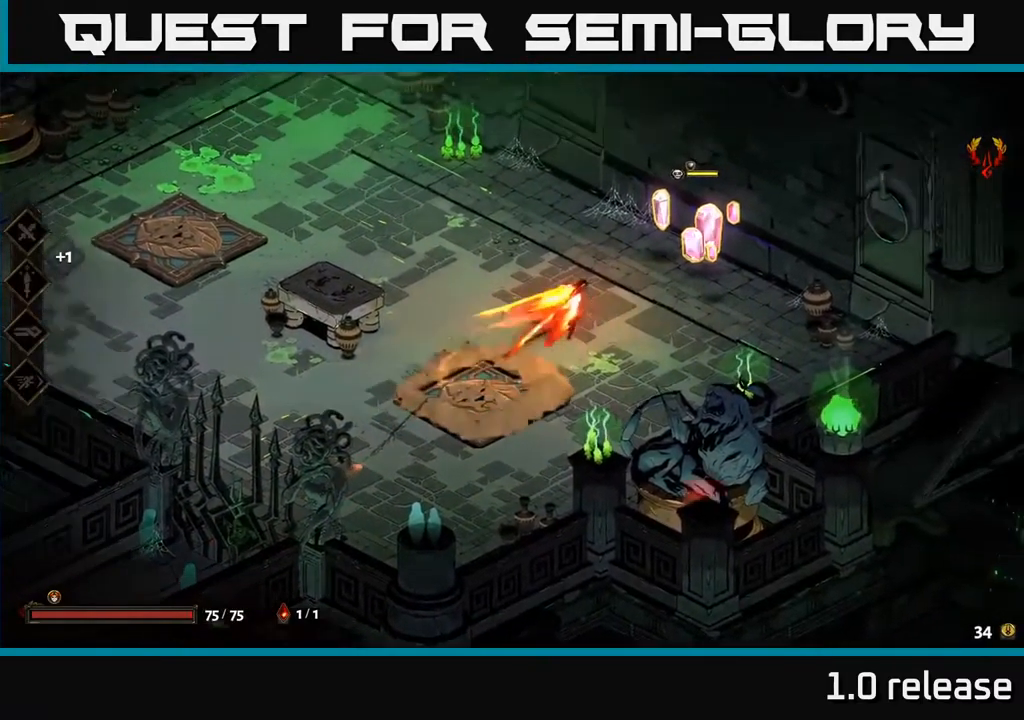
{"buttons": [], "left_stick": "right", "right_stick": "center", "events": [[17, "X", "down"], [117, "A", "up"], [134, "X", "up"], [234, "Y", "down"], [334, "Y", "up"]]}
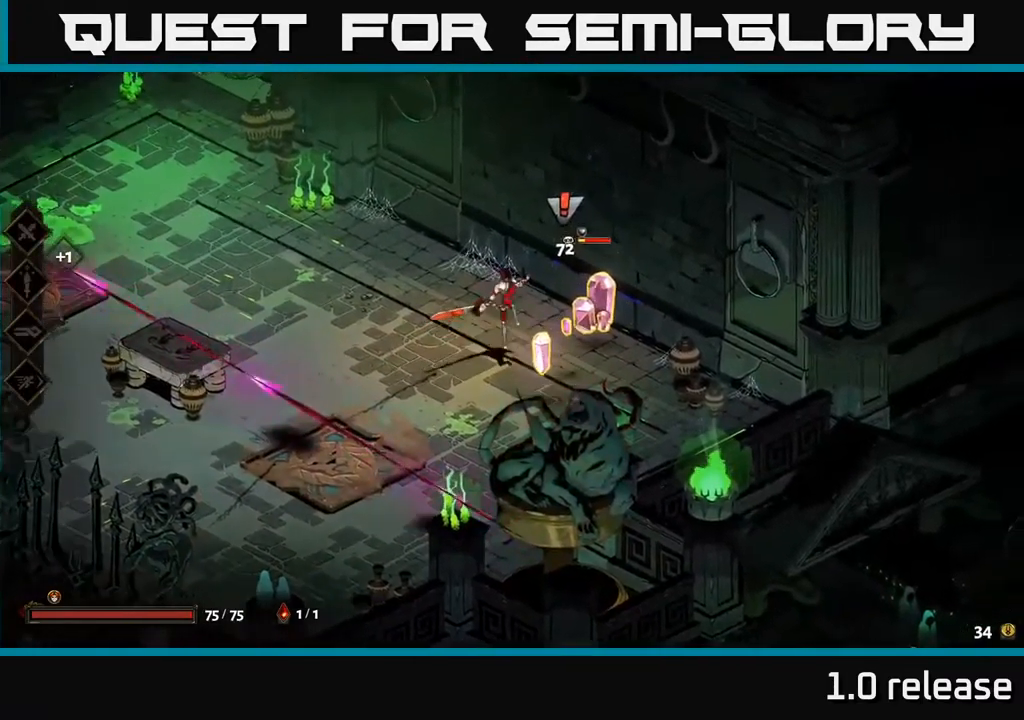
{"buttons": [], "left_stick": "down-right", "right_stick": "center", "events": [[284, "A", "down"], [334, "left_stick", "down-right"], [350, "X", "down"], [467, "X", "up"], [484, "A", "up"]]}
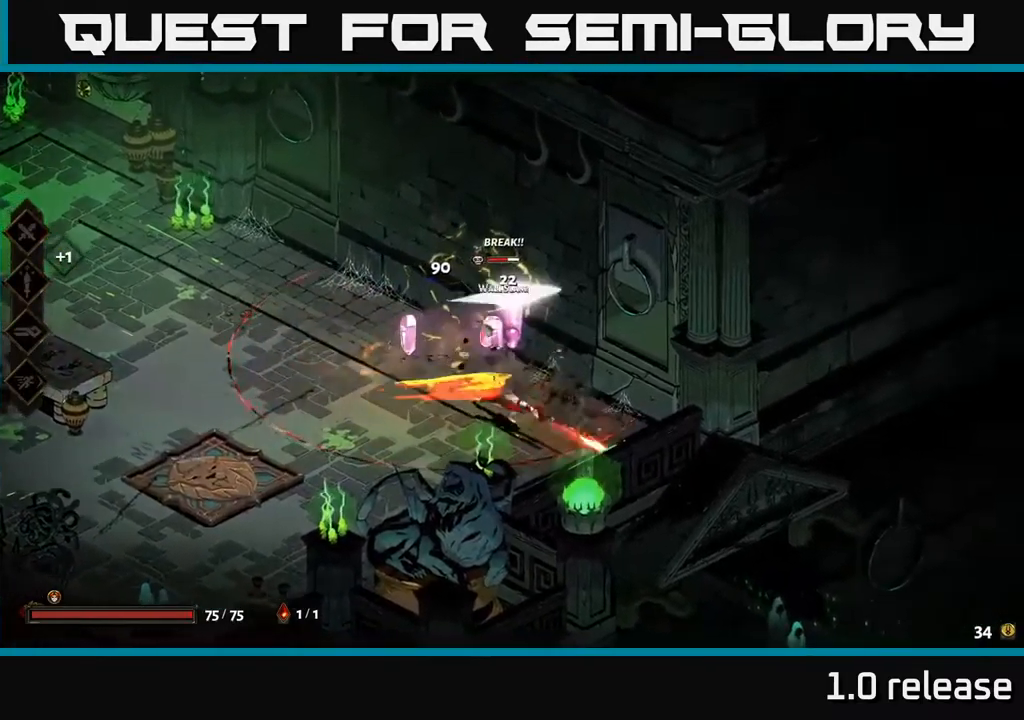
{"buttons": [], "left_stick": "up-left", "right_stick": "center", "events": [[34, "A", "down"], [67, "X", "down"], [134, "X", "up"], [150, "left_stick", "up-left"], [167, "A", "up"], [217, "A", "down"], [234, "X", "down"], [250, "A", "up"], [334, "X", "up"]]}
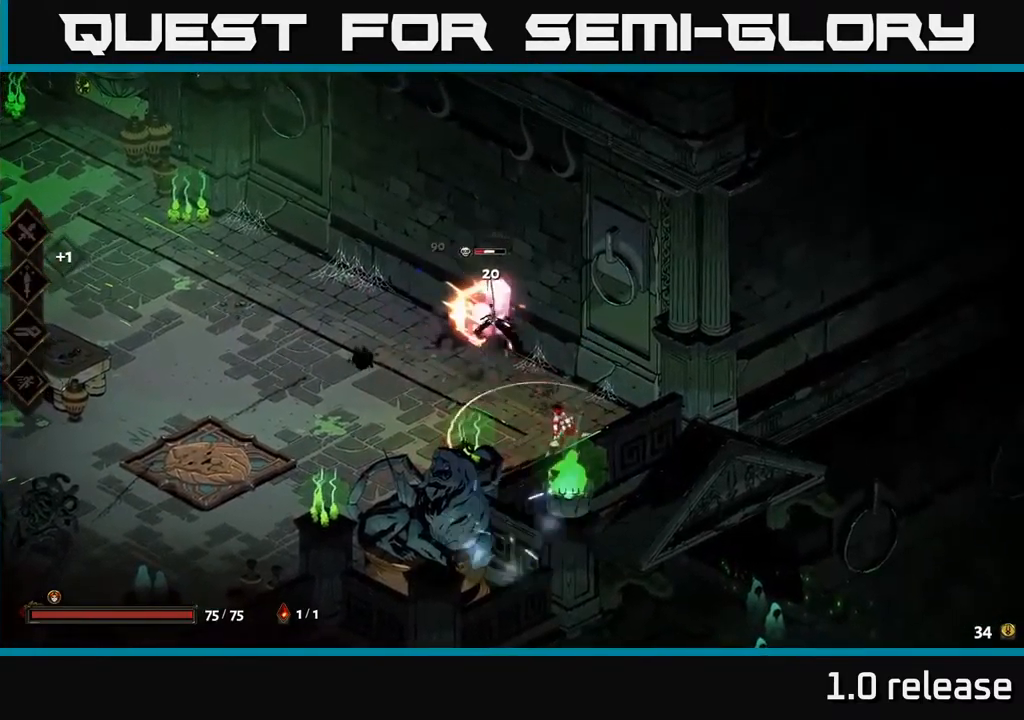
{"buttons": [], "left_stick": "center", "right_stick": "center", "events": [[100, "A", "down"], [184, "X", "down"], [200, "A", "up"], [250, "X", "up"], [334, "left_stick", "center"]]}
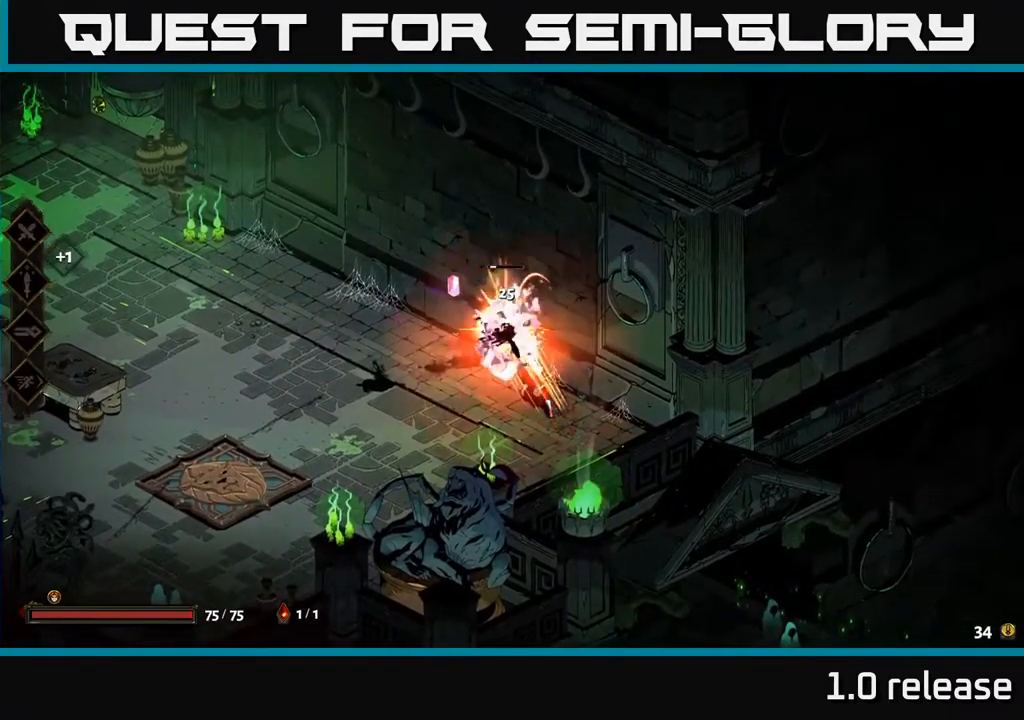
{"buttons": [], "left_stick": "left", "right_stick": "center", "events": [[384, "left_stick", "left"]]}
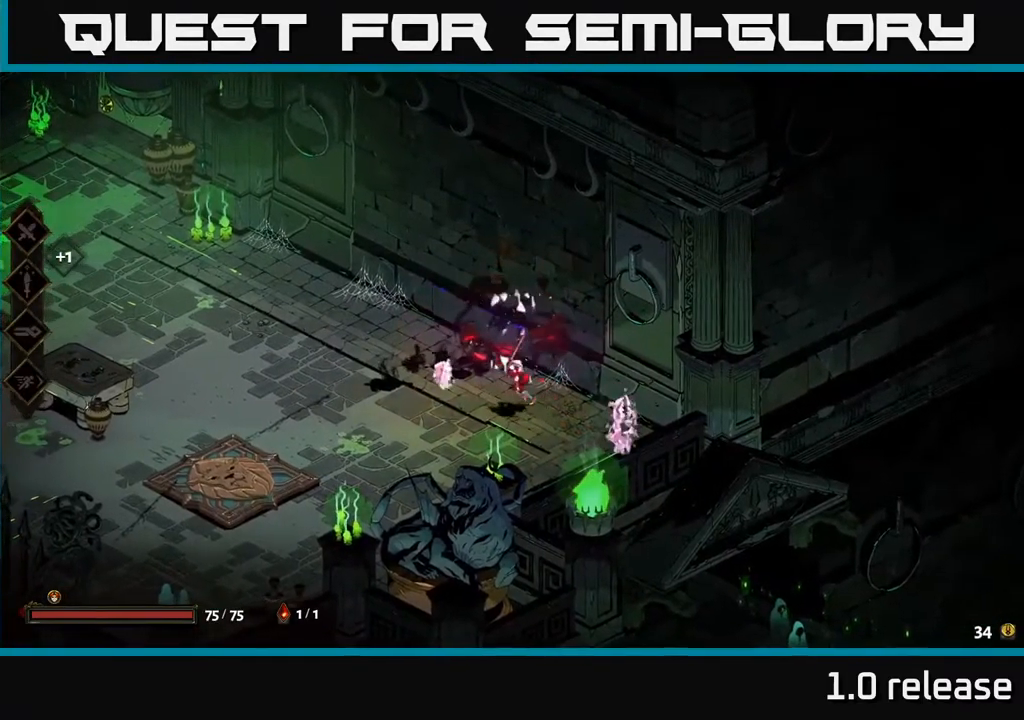
{"buttons": [], "left_stick": "left", "right_stick": "center", "events": []}
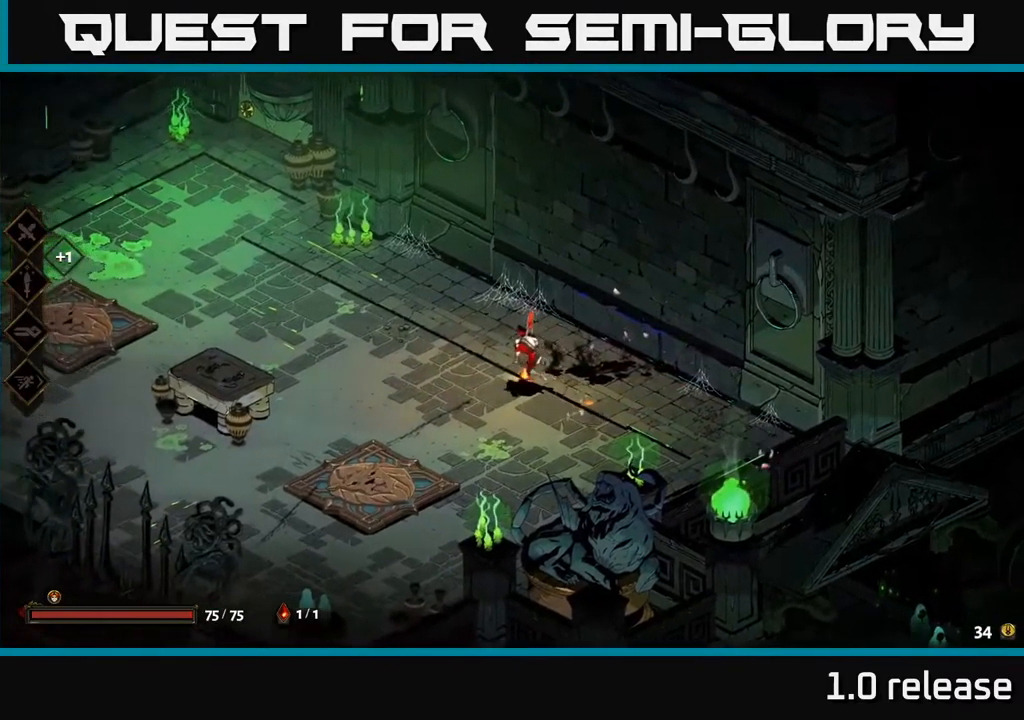
{"buttons": [], "left_stick": "center", "right_stick": "center", "events": [[317, "left_stick", "center"]]}
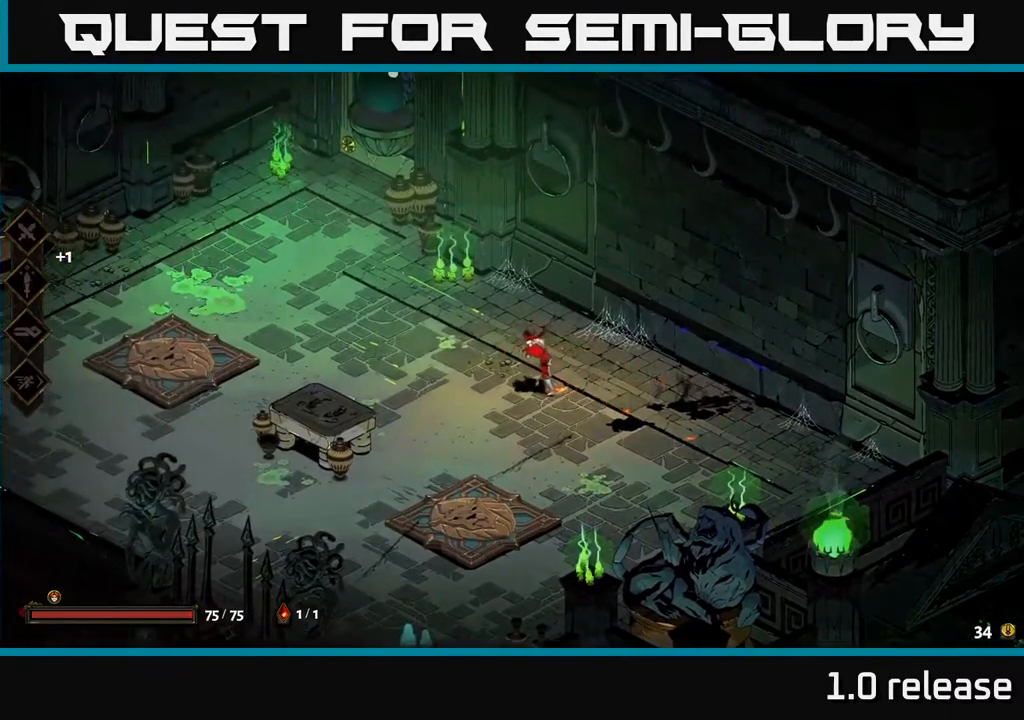
{"buttons": [], "left_stick": "left", "right_stick": "center", "events": [[150, "left_stick", "left"]]}
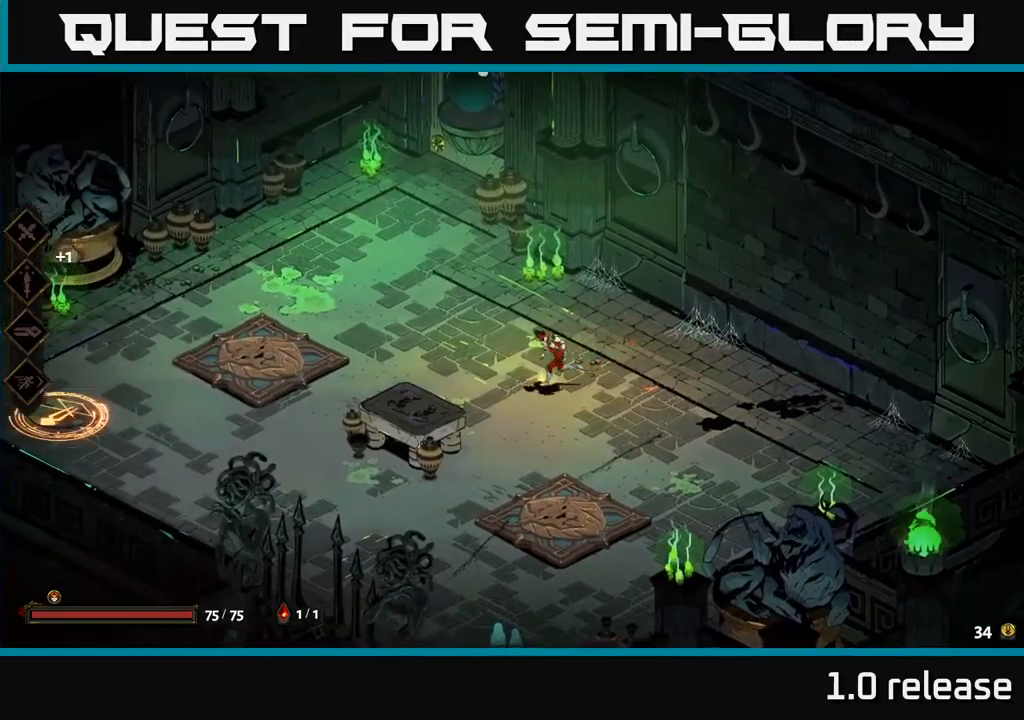
{"buttons": ["A"], "left_stick": "left", "right_stick": "center", "events": [[133, "A", "down"], [283, "A", "up"], [417, "A", "down"]]}
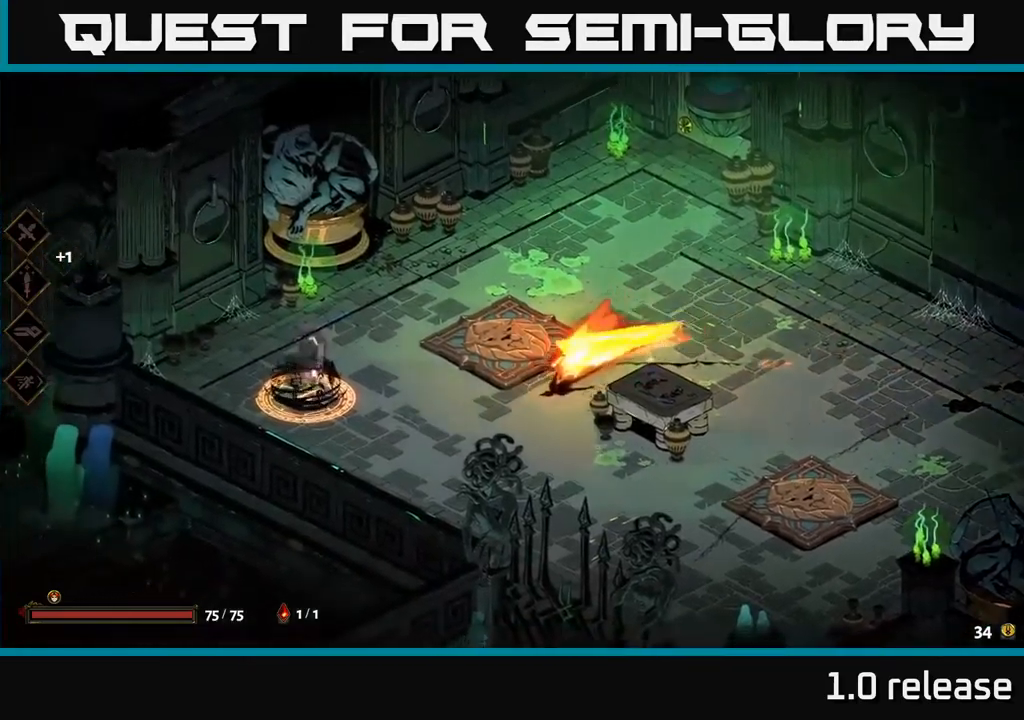
{"buttons": [], "left_stick": "up-left", "right_stick": "center", "events": [[17, "X", "down"], [133, "X", "up"], [183, "left_stick", "up-left"], [200, "A", "up"], [300, "Y", "down"], [400, "Y", "up"]]}
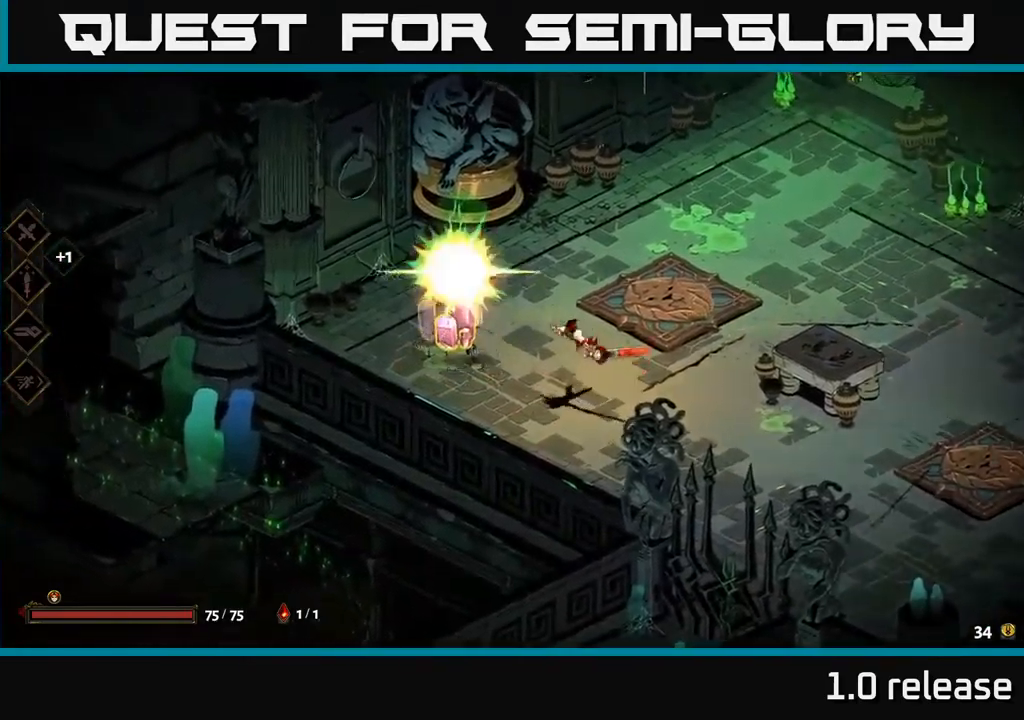
{"buttons": ["A"], "left_stick": "left", "right_stick": "center", "events": [[233, "A", "down"], [300, "X", "down"], [317, "left_stick", "left"], [417, "X", "up"], [433, "A", "up"], [500, "A", "down"]]}
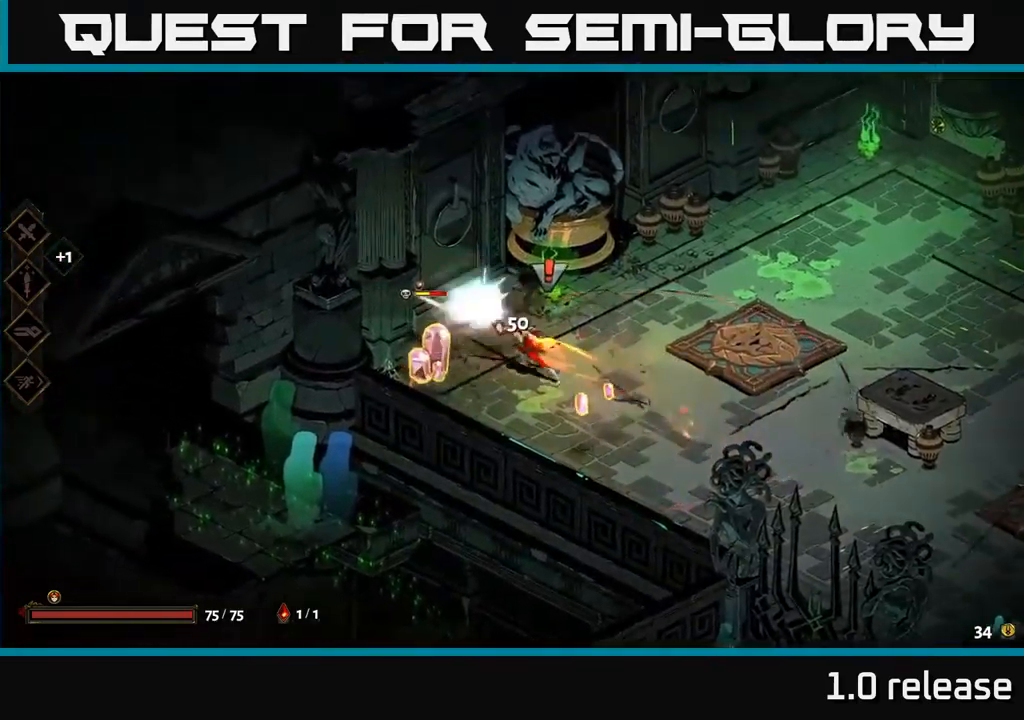
{"buttons": [], "left_stick": "left", "right_stick": "center", "events": [[17, "X", "down"], [50, "A", "up"], [117, "X", "up"], [167, "left_stick", "down-left"], [233, "X", "down"], [350, "X", "up"], [367, "left_stick", "left"]]}
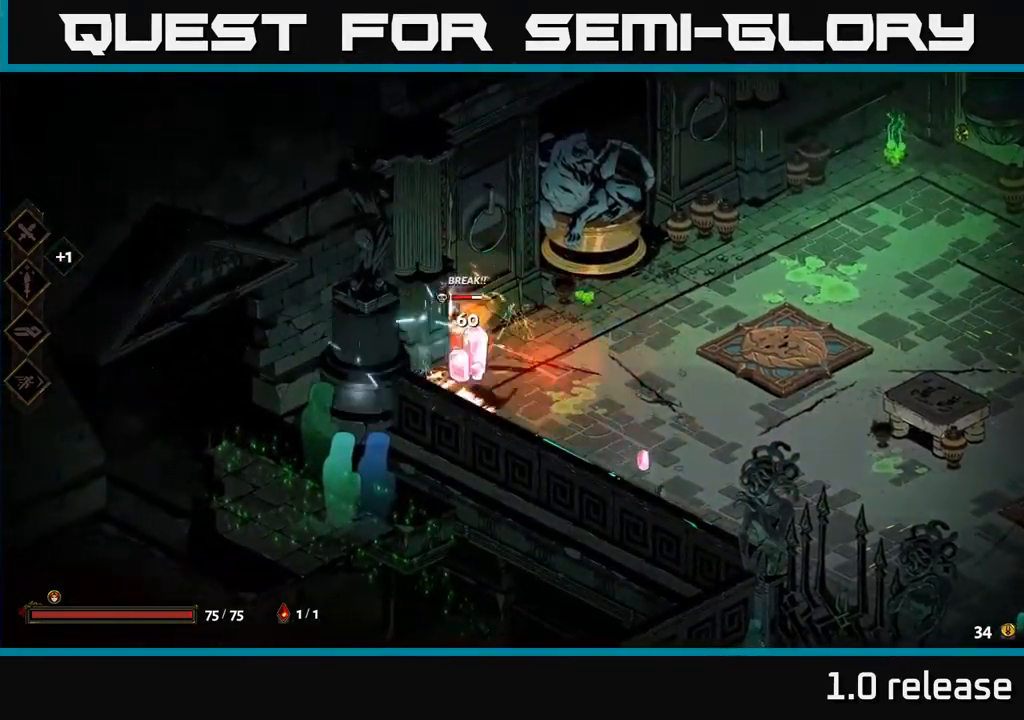
{"buttons": [], "left_stick": "down", "right_stick": "center", "events": [[50, "left_stick", "center"], [300, "X", "down"], [317, "left_stick", "down"], [400, "X", "up"]]}
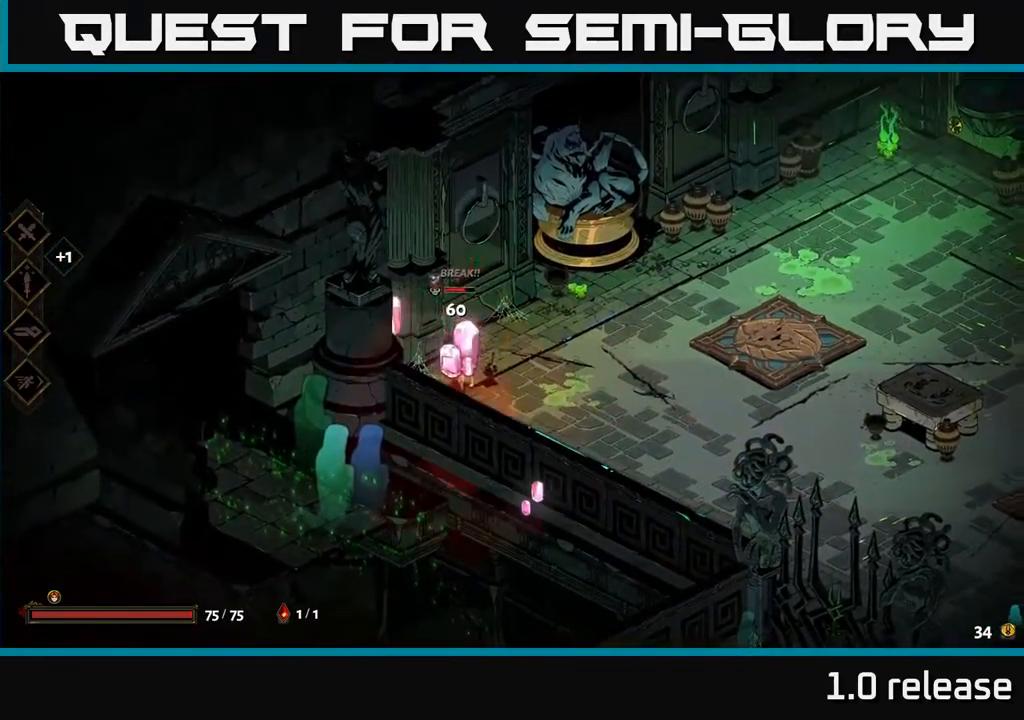
{"buttons": [], "left_stick": "center", "right_stick": "center", "events": [[33, "left_stick", "center"], [383, "X", "down"], [467, "X", "up"]]}
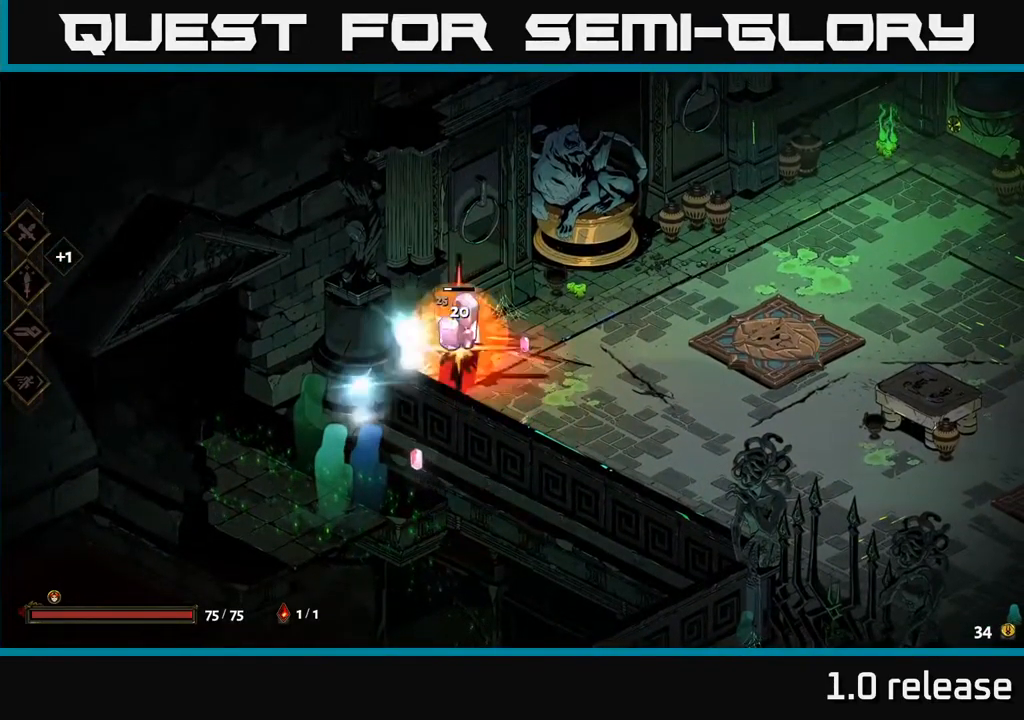
{"buttons": [], "left_stick": "right", "right_stick": "center", "events": [[417, "left_stick", "right"]]}
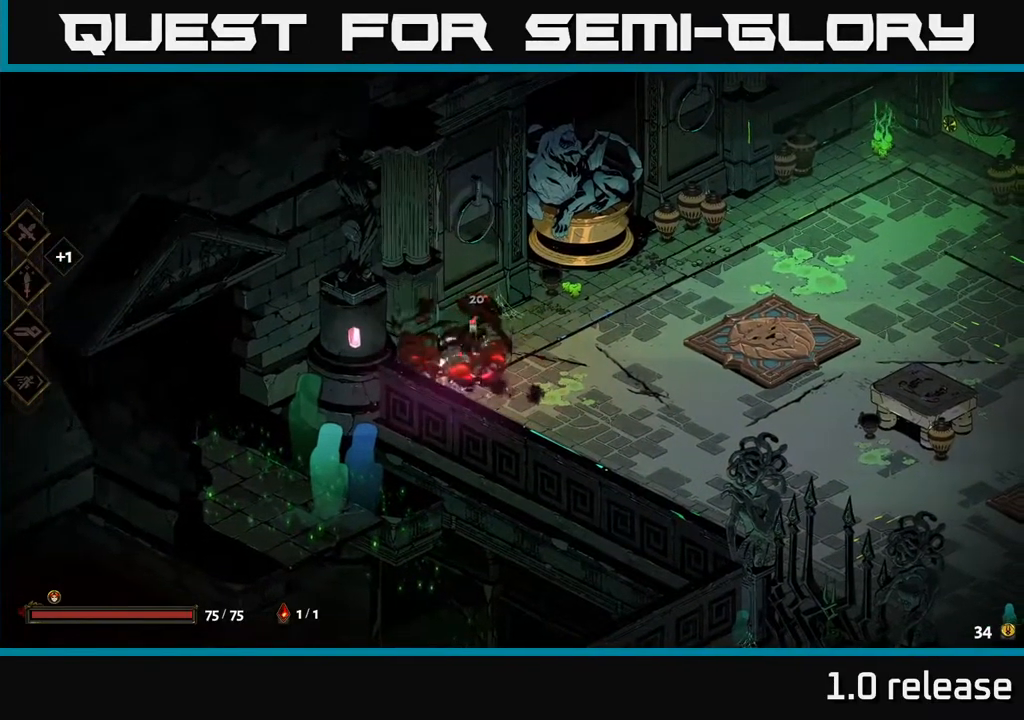
{"buttons": [], "left_stick": "up-right", "right_stick": "center", "events": [[217, "left_stick", "up-right"], [233, "A", "down"], [317, "X", "down"], [417, "A", "up"], [433, "X", "up"]]}
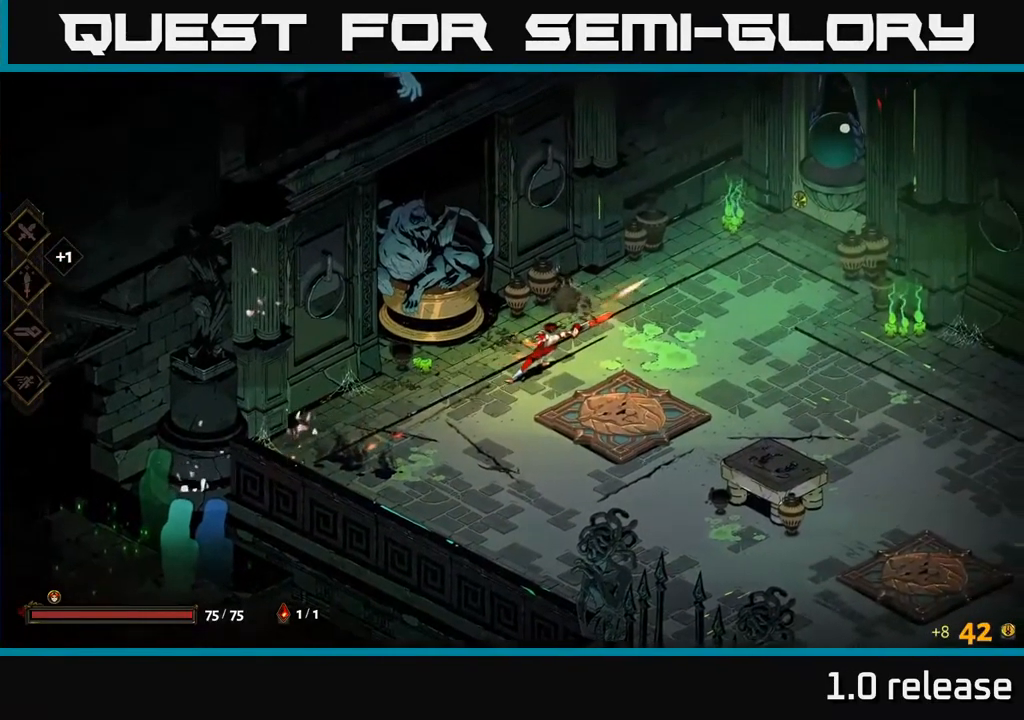
{"buttons": [], "left_stick": "up-right", "right_stick": "center", "events": []}
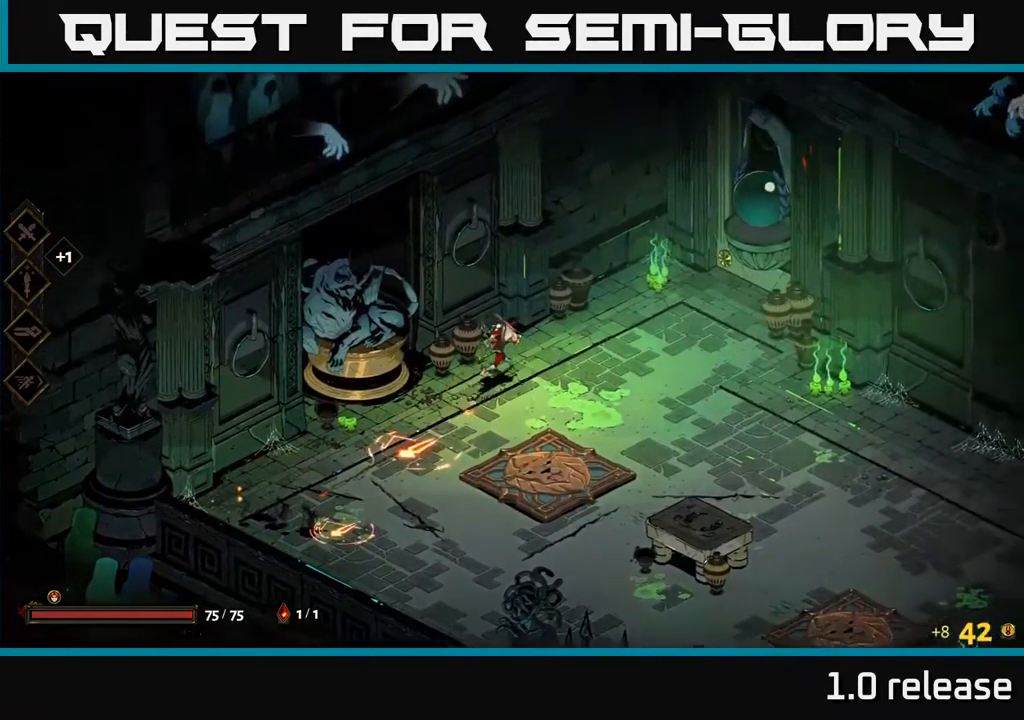
{"buttons": [], "left_stick": "center", "right_stick": "center", "events": [[299, "left_stick", "left"], [516, "left_stick", "center"]]}
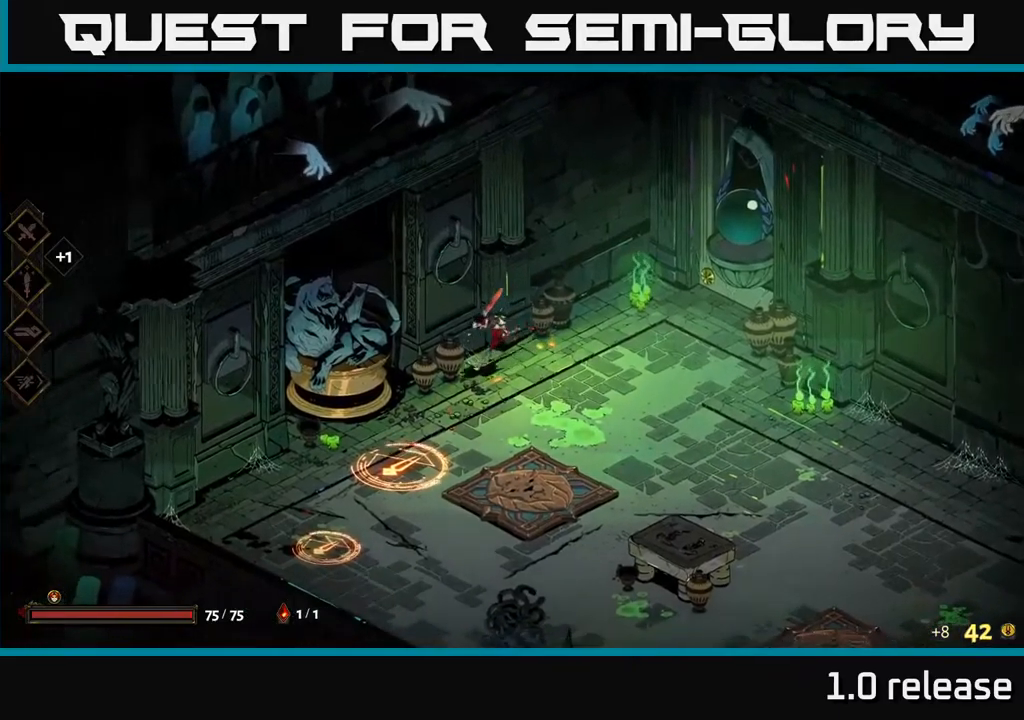
{"buttons": [], "left_stick": "center", "right_stick": "center", "events": []}
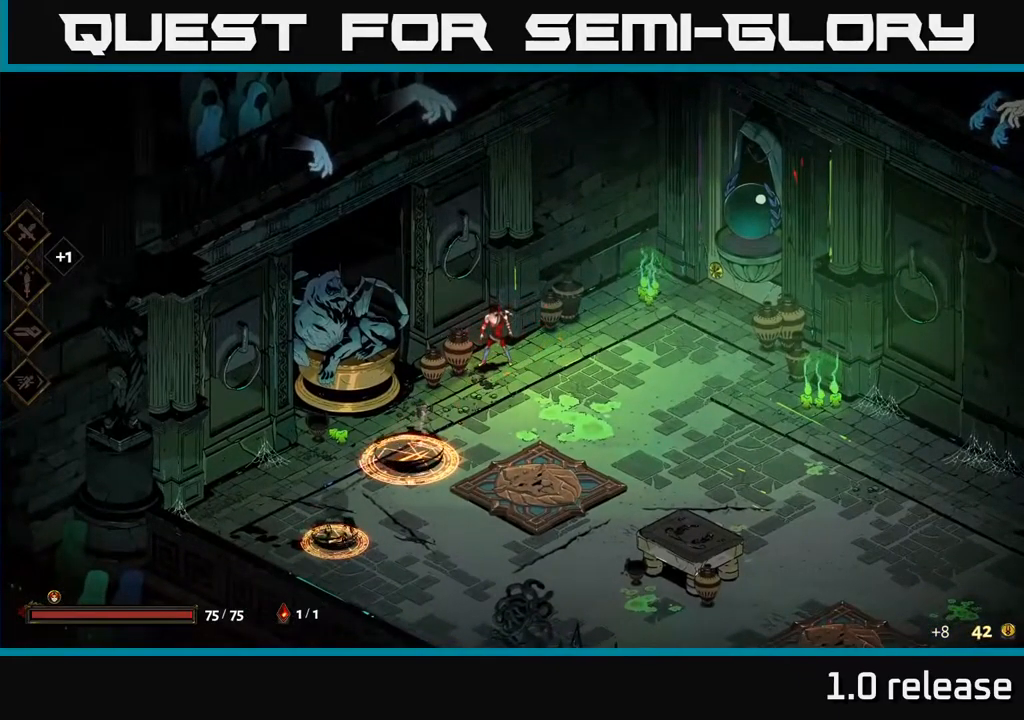
{"buttons": [], "left_stick": "down-left", "right_stick": "center", "events": [[250, "A", "down"], [250, "left_stick", "down-left"], [317, "X", "down"], [367, "A", "up"], [383, "X", "up"], [383, "Y", "down"], [417, "Y", "up"]]}
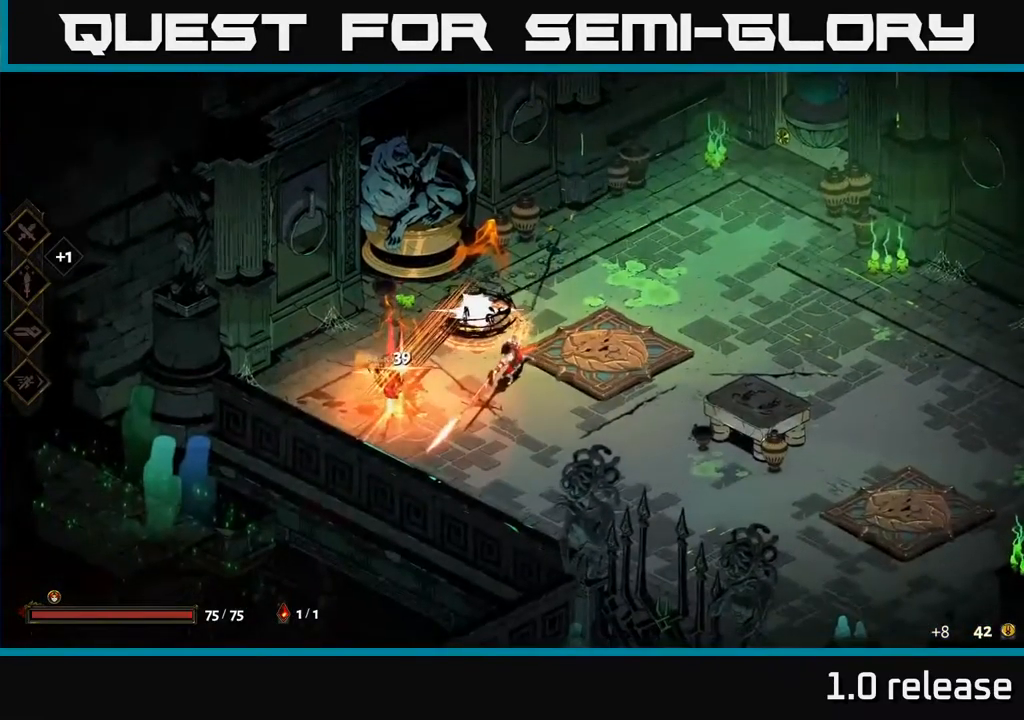
{"buttons": [], "left_stick": "left", "right_stick": "center", "events": [[167, "left_stick", "up-left"], [483, "left_stick", "left"]]}
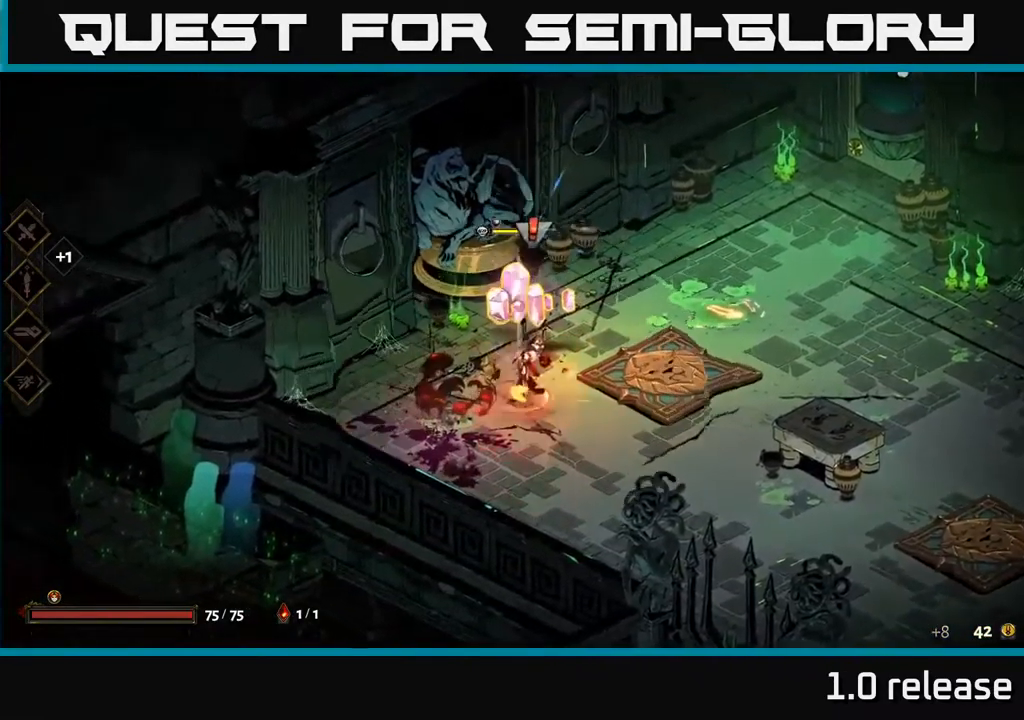
{"buttons": [], "left_stick": "up-right", "right_stick": "center", "events": [[150, "A", "down"], [200, "X", "down"], [250, "left_stick", "up"], [317, "X", "up"], [317, "left_stick", "up-right"], [333, "A", "up"], [417, "X", "down"], [500, "X", "up"]]}
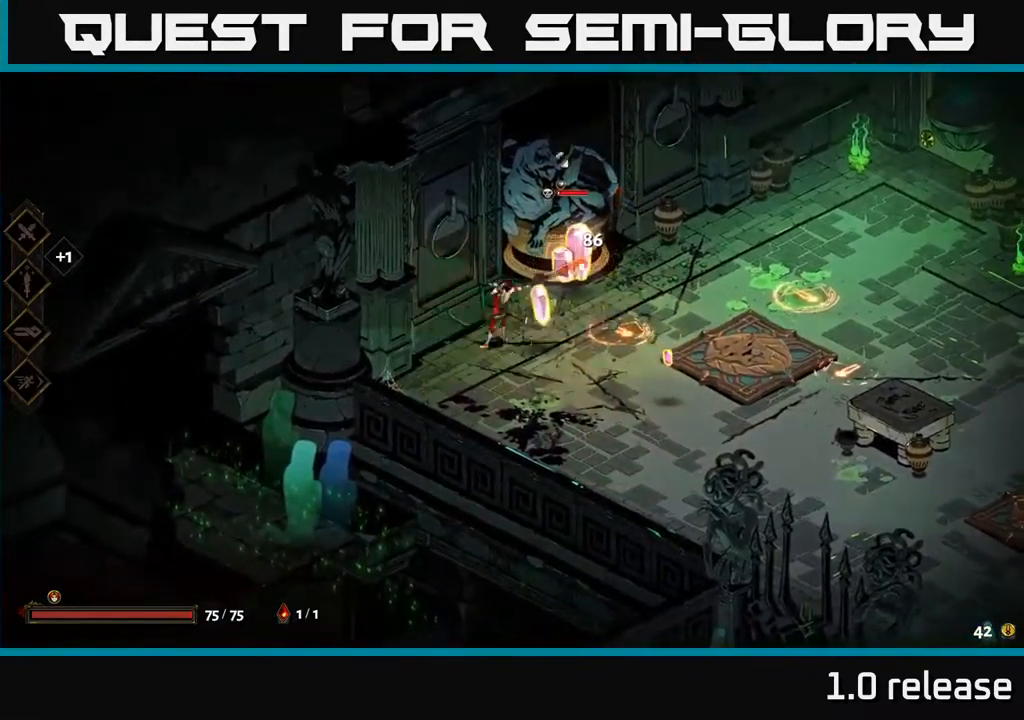
{"buttons": ["A"], "left_stick": "right", "right_stick": "center", "events": [[117, "X", "down"], [183, "X", "up"], [350, "left_stick", "center"], [467, "X", "down"], [500, "A", "down"], [500, "X", "up"], [500, "left_stick", "right"]]}